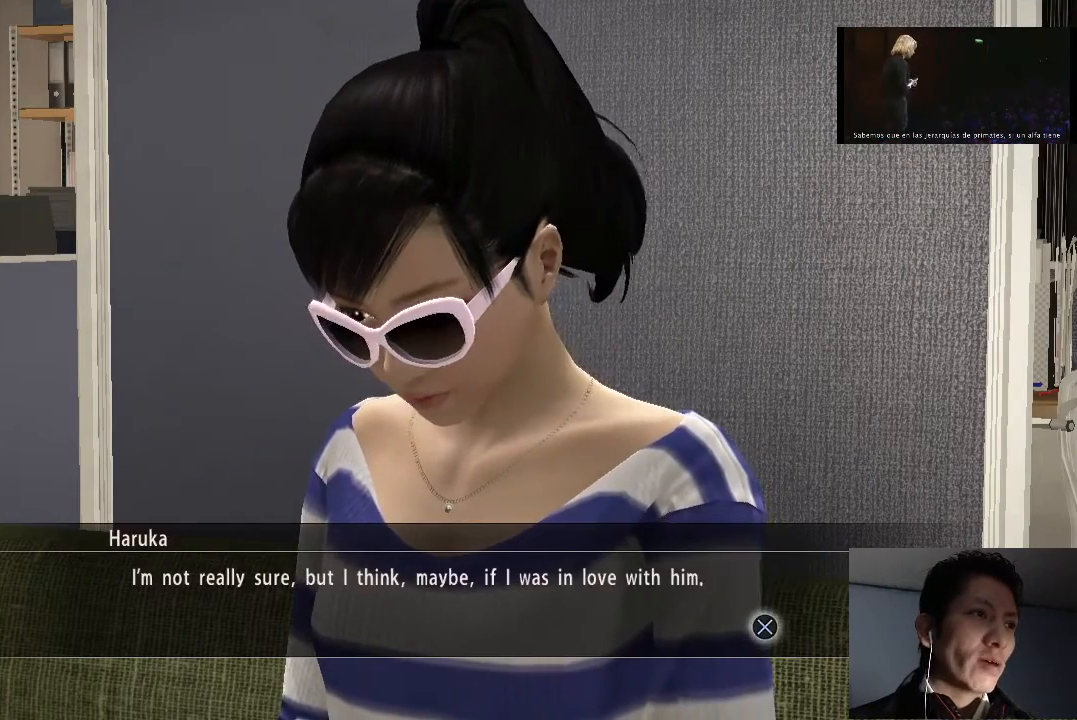
Gameplay with a controller (PlayStation layout); each line is a JSON object with the inputs held at the frame after it. "events" lists button and stick changes between this image and that frame as [ms after this image, input, new state], when the widget could be followed in between.
{"buttons": ["CROSS"], "left_stick": "center", "right_stick": "center", "events": [[267, "CROSS", "down"], [433, "CROSS", "up"], [500, "CROSS", "down"]]}
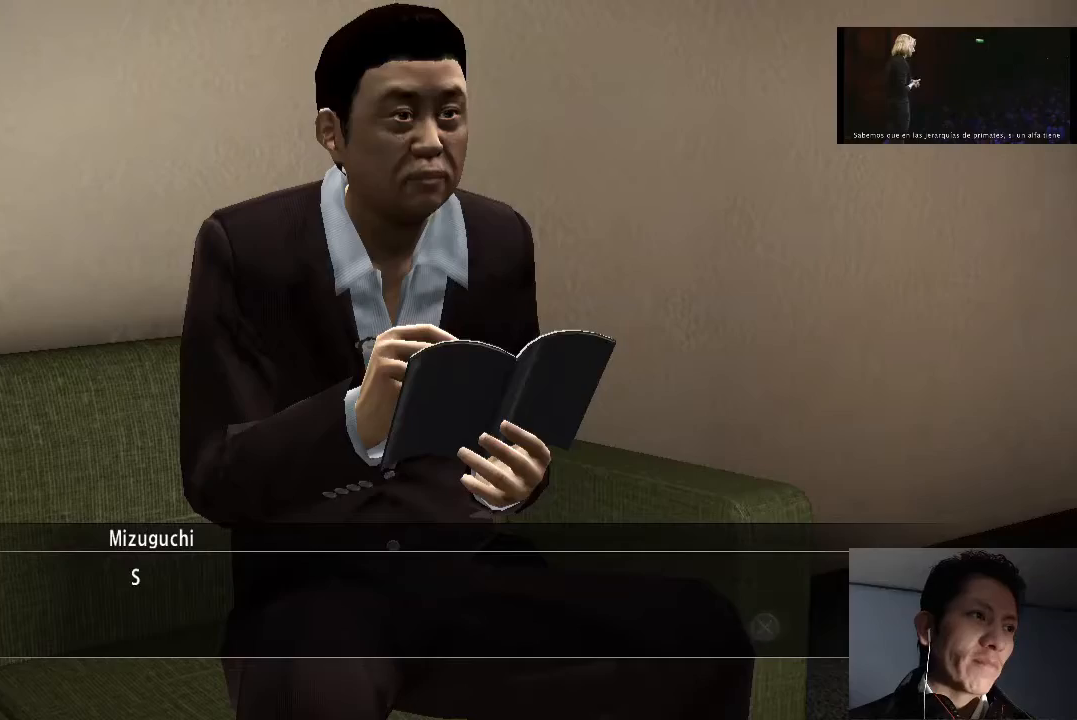
{"buttons": [], "left_stick": "center", "right_stick": "center", "events": [[67, "CROSS", "up"]]}
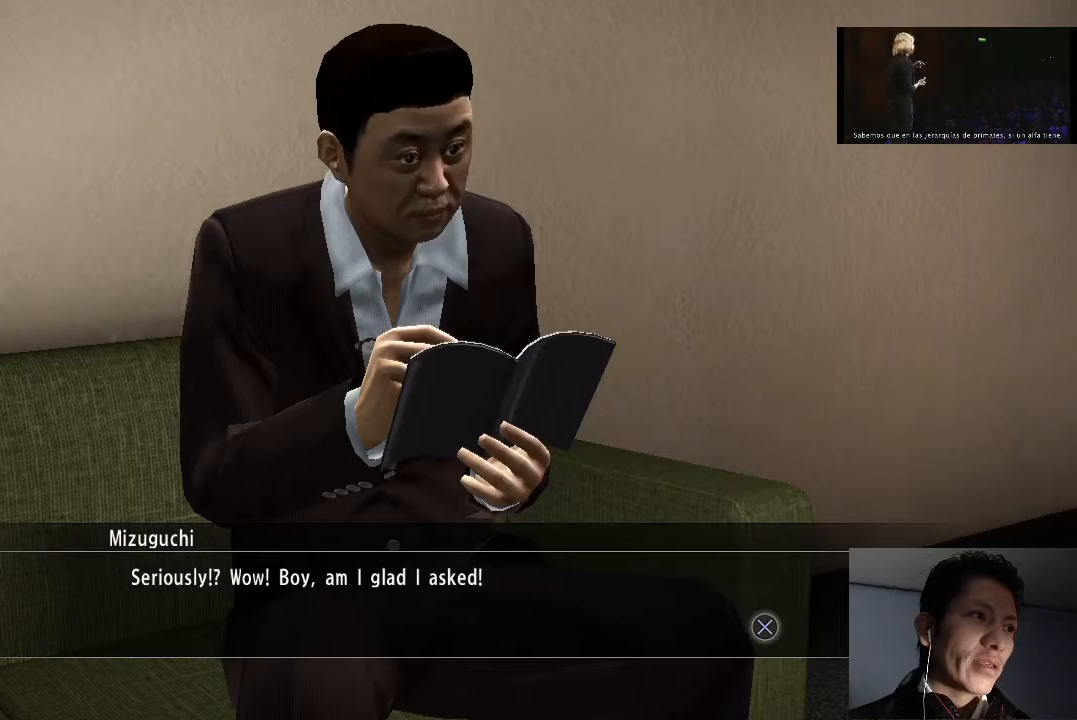
{"buttons": [], "left_stick": "center", "right_stick": "center", "events": []}
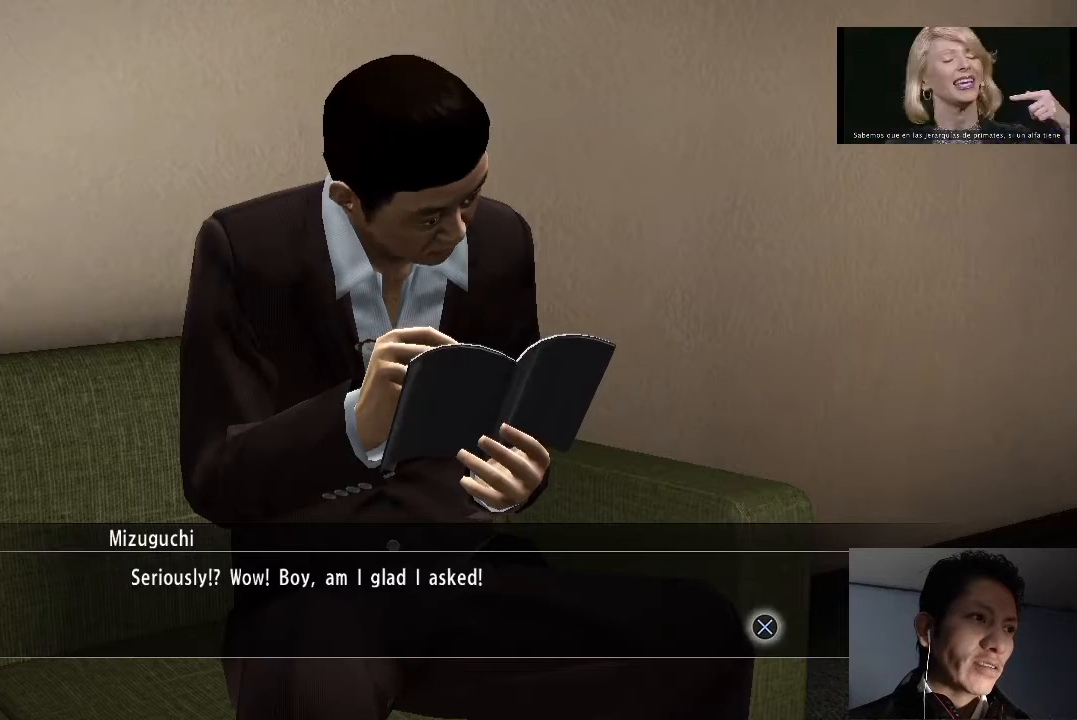
{"buttons": [], "left_stick": "center", "right_stick": "center", "events": []}
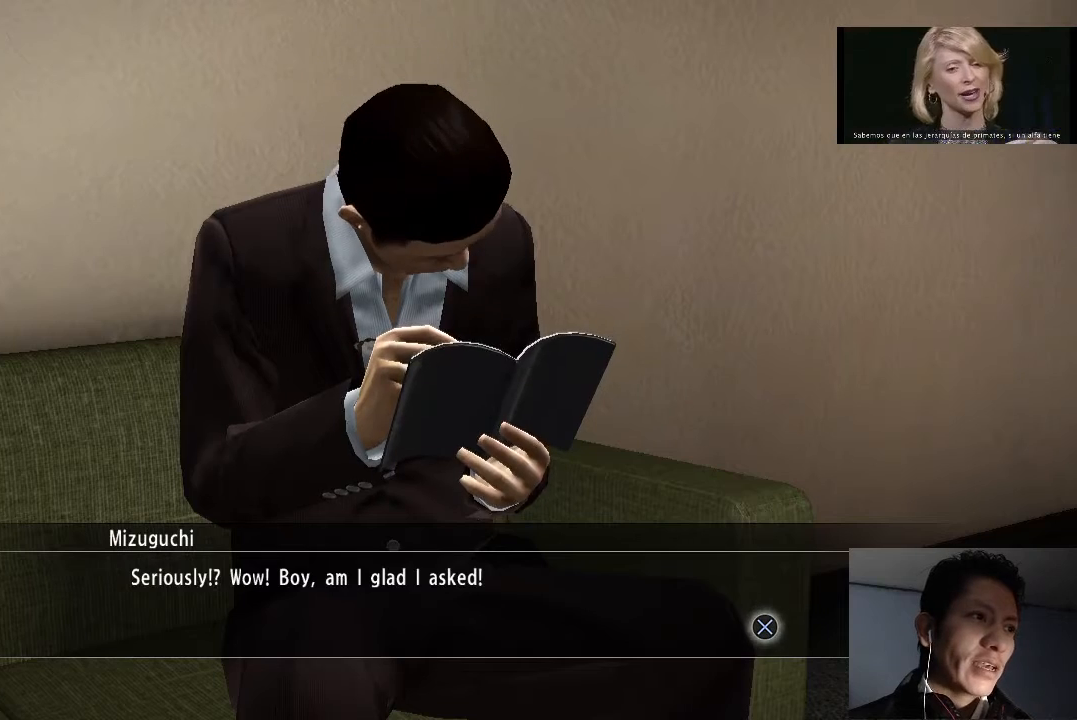
{"buttons": [], "left_stick": "center", "right_stick": "center", "events": []}
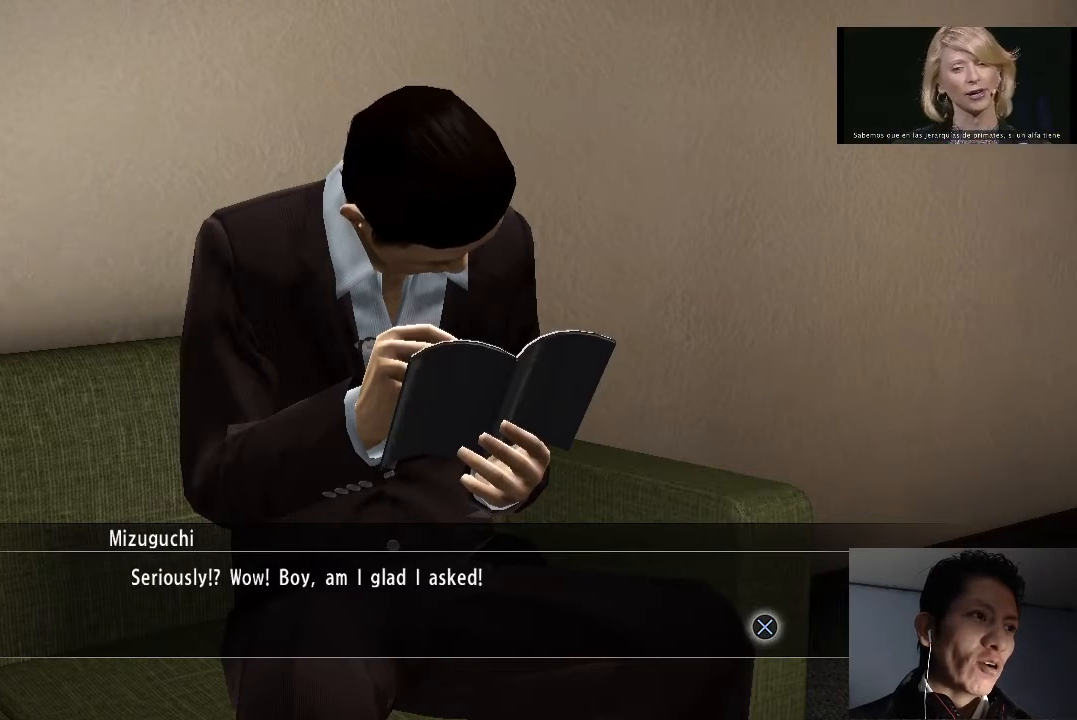
{"buttons": [], "left_stick": "center", "right_stick": "center", "events": []}
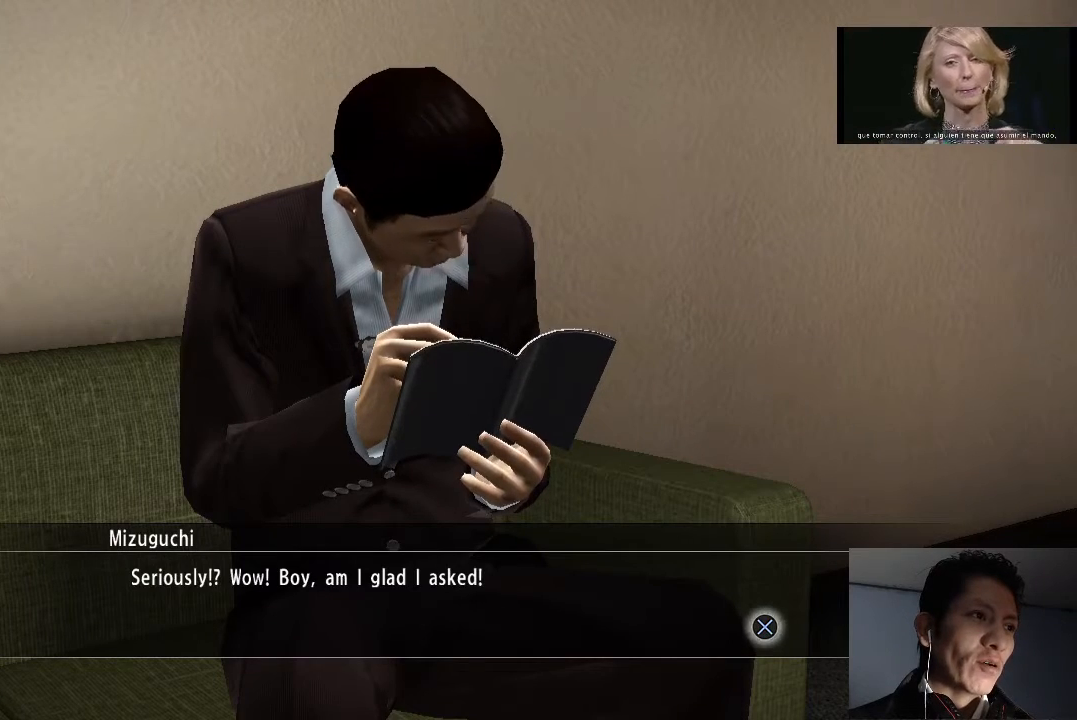
{"buttons": [], "left_stick": "center", "right_stick": "center", "events": []}
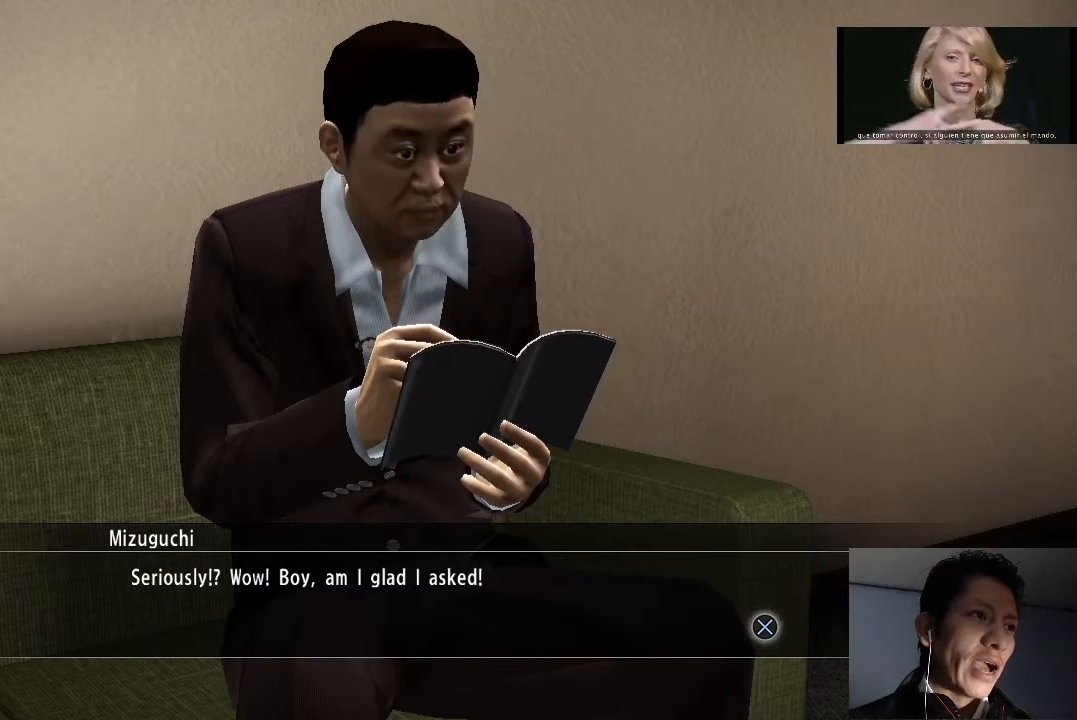
{"buttons": [], "left_stick": "center", "right_stick": "center", "events": []}
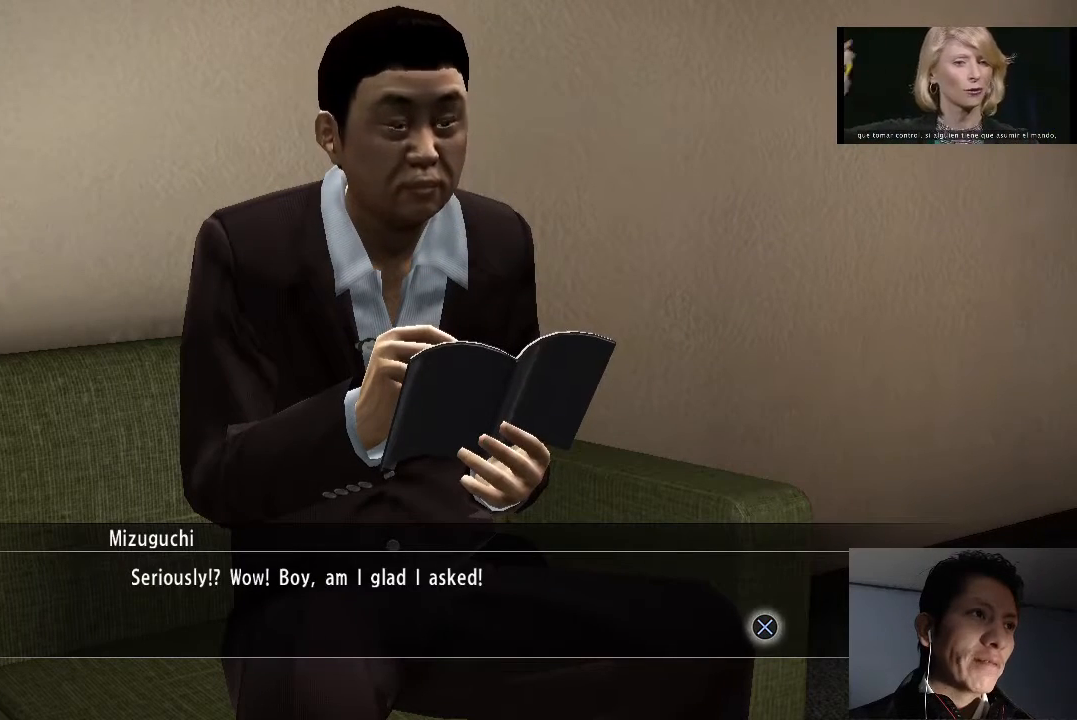
{"buttons": ["CROSS"], "left_stick": "center", "right_stick": "center", "events": [[500, "CROSS", "down"]]}
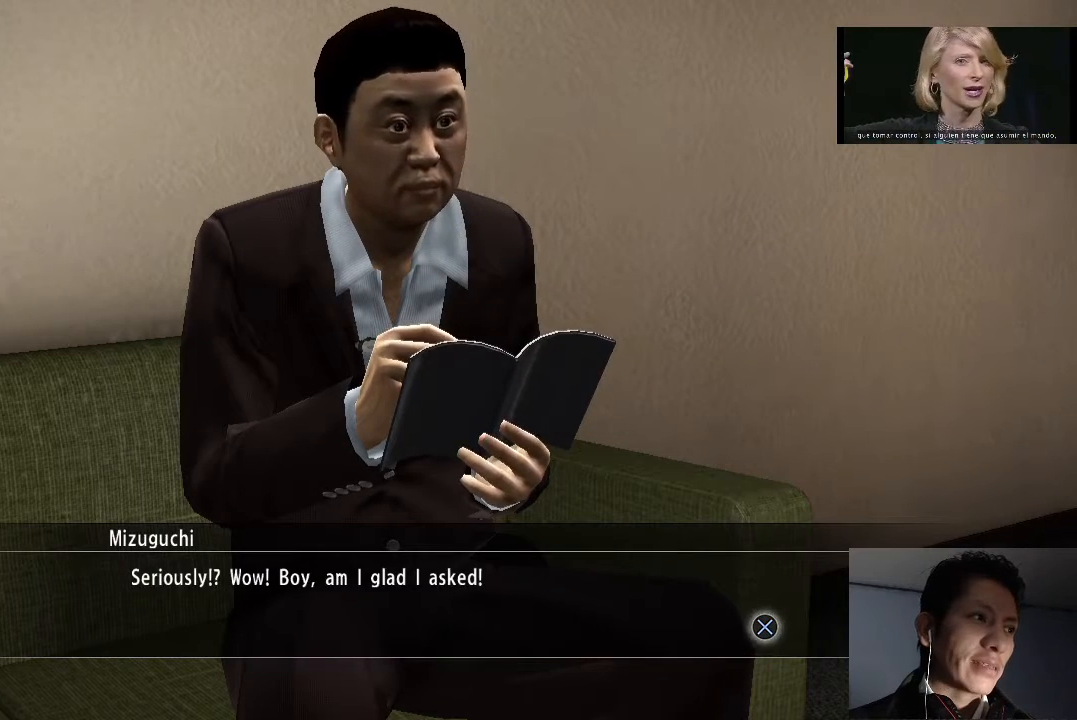
{"buttons": [], "left_stick": "center", "right_stick": "center", "events": [[200, "CROSS", "up"]]}